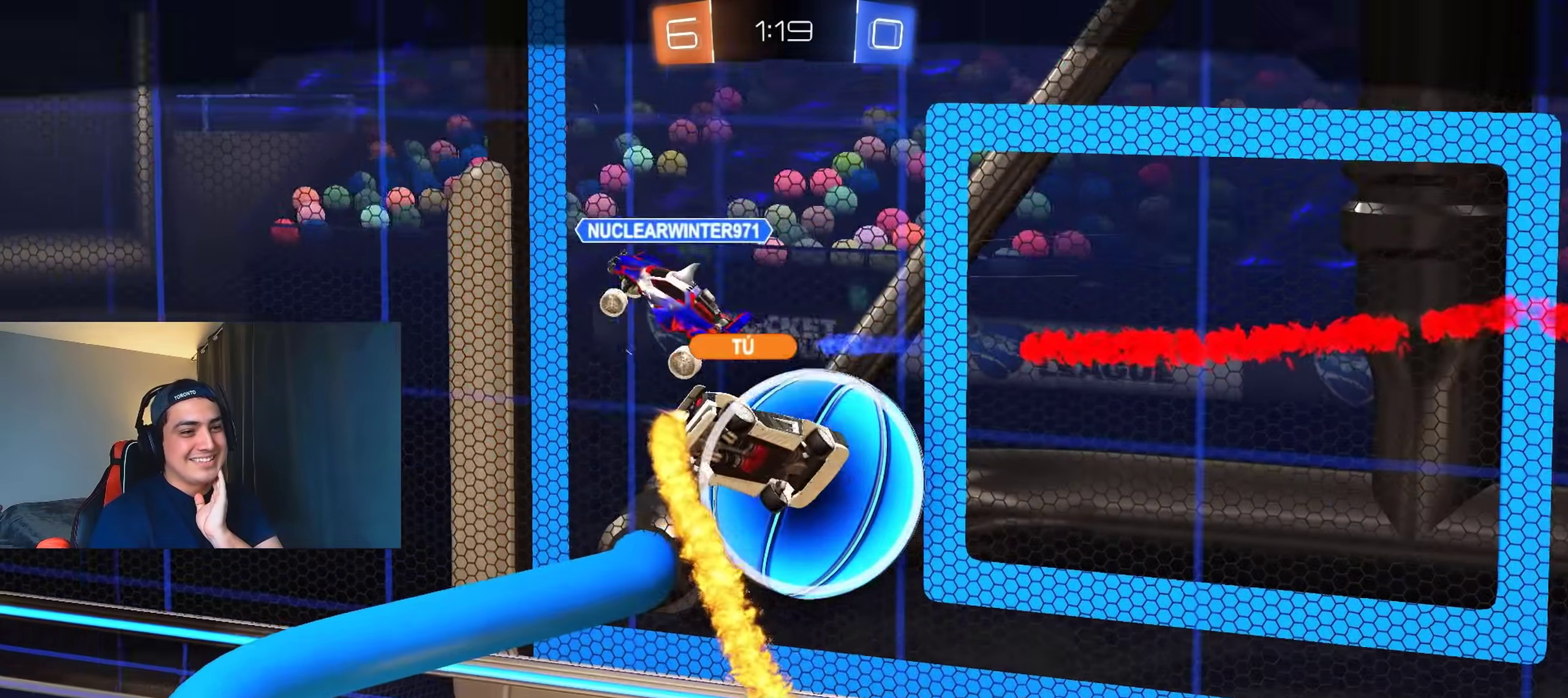
Gameplay with a controller (Xbox layout); each line is a JSON object with the inputs held at the frame after it. "events" lists button and stick changes between this image and that frame as [ms after this image, input, new state], when the widget could be followed in between.
{"buttons": ["A"], "left_stick": "center", "right_stick": "center", "events": [[483, "A", "down"]]}
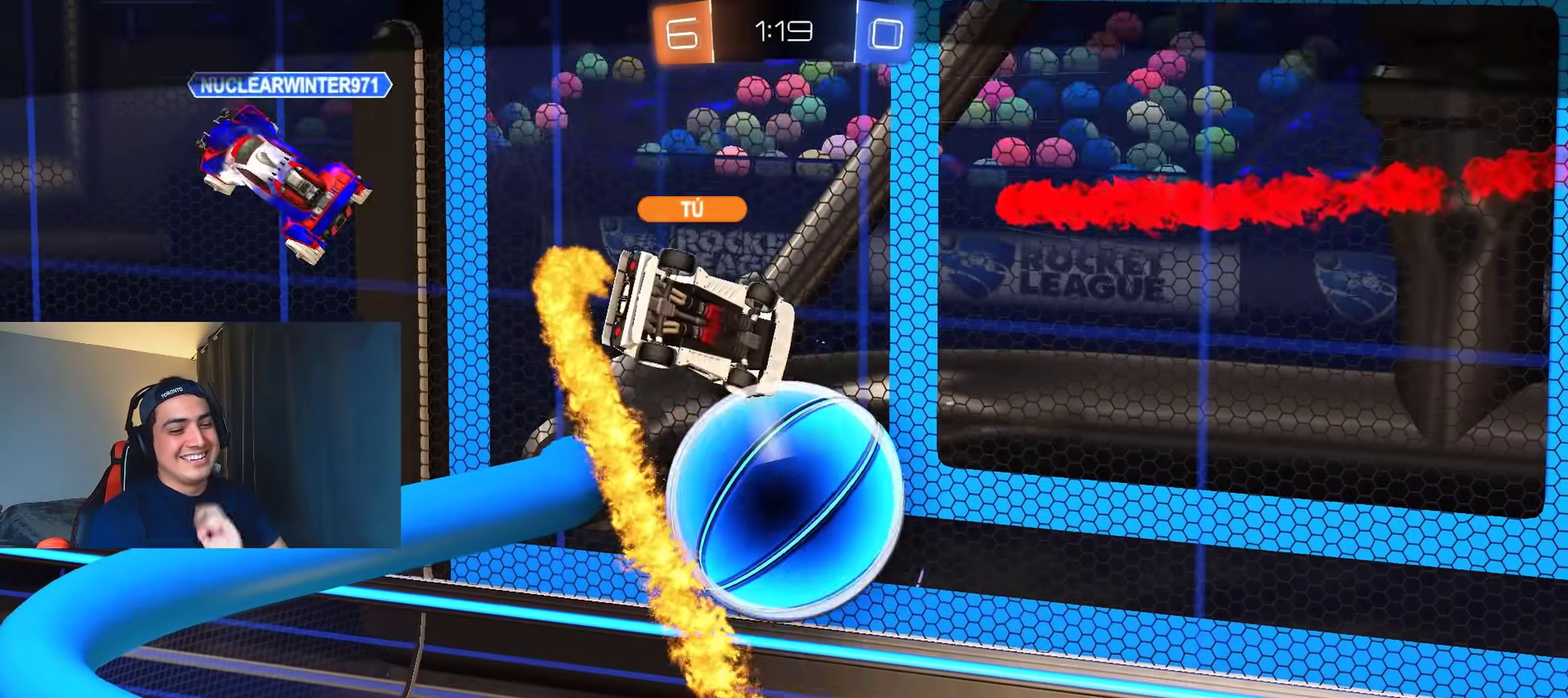
{"buttons": [], "left_stick": "center", "right_stick": "center", "events": [[83, "A", "up"]]}
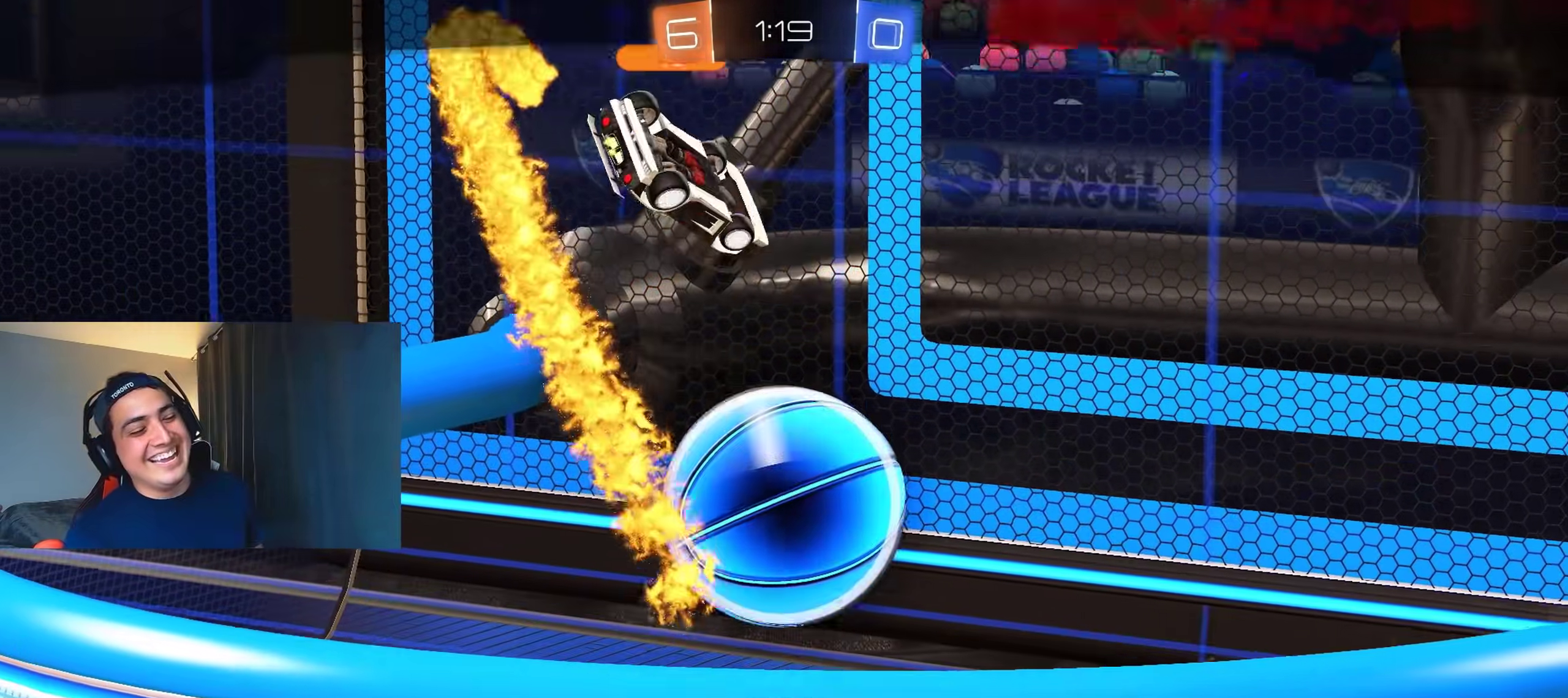
{"buttons": ["X"], "left_stick": "center", "right_stick": "center", "events": [[300, "X", "down"]]}
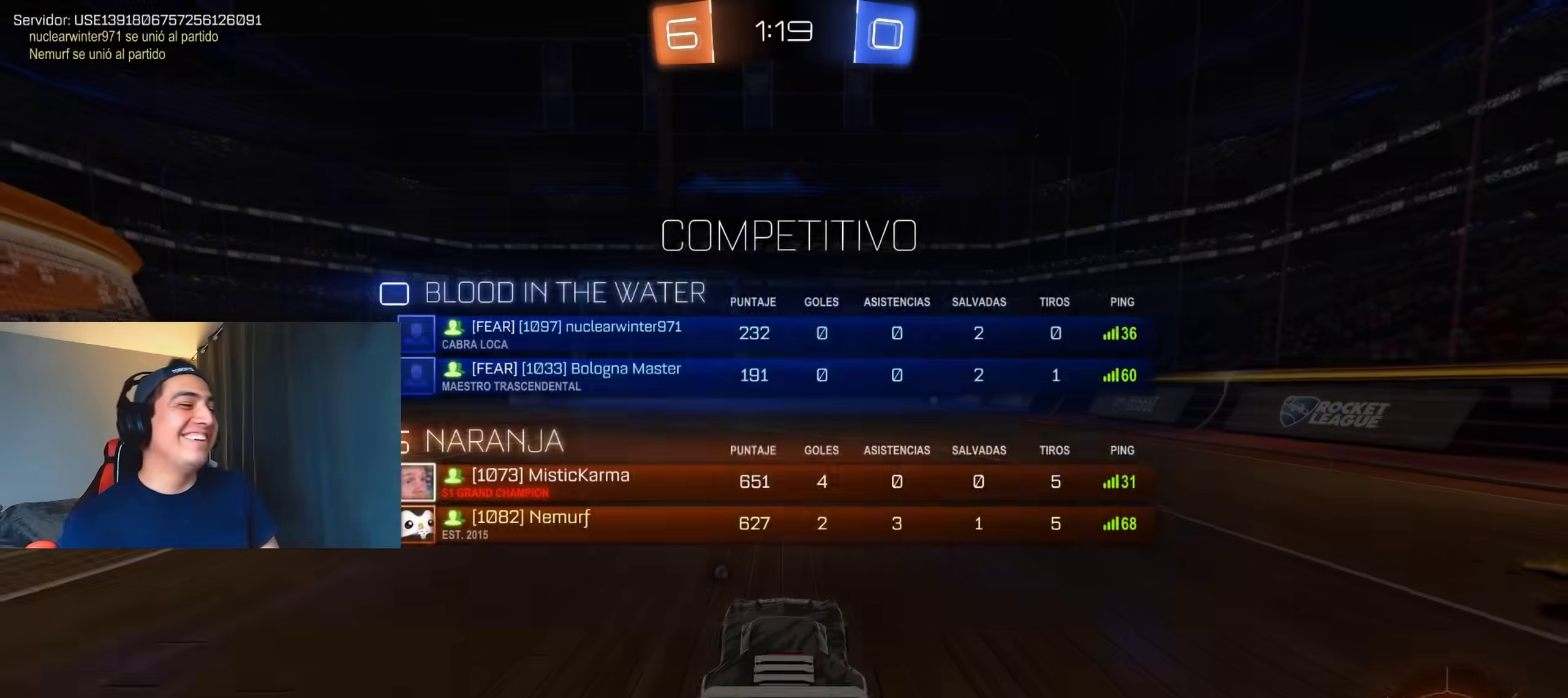
{"buttons": [], "left_stick": "center", "right_stick": "center", "events": [[67, "X", "up"]]}
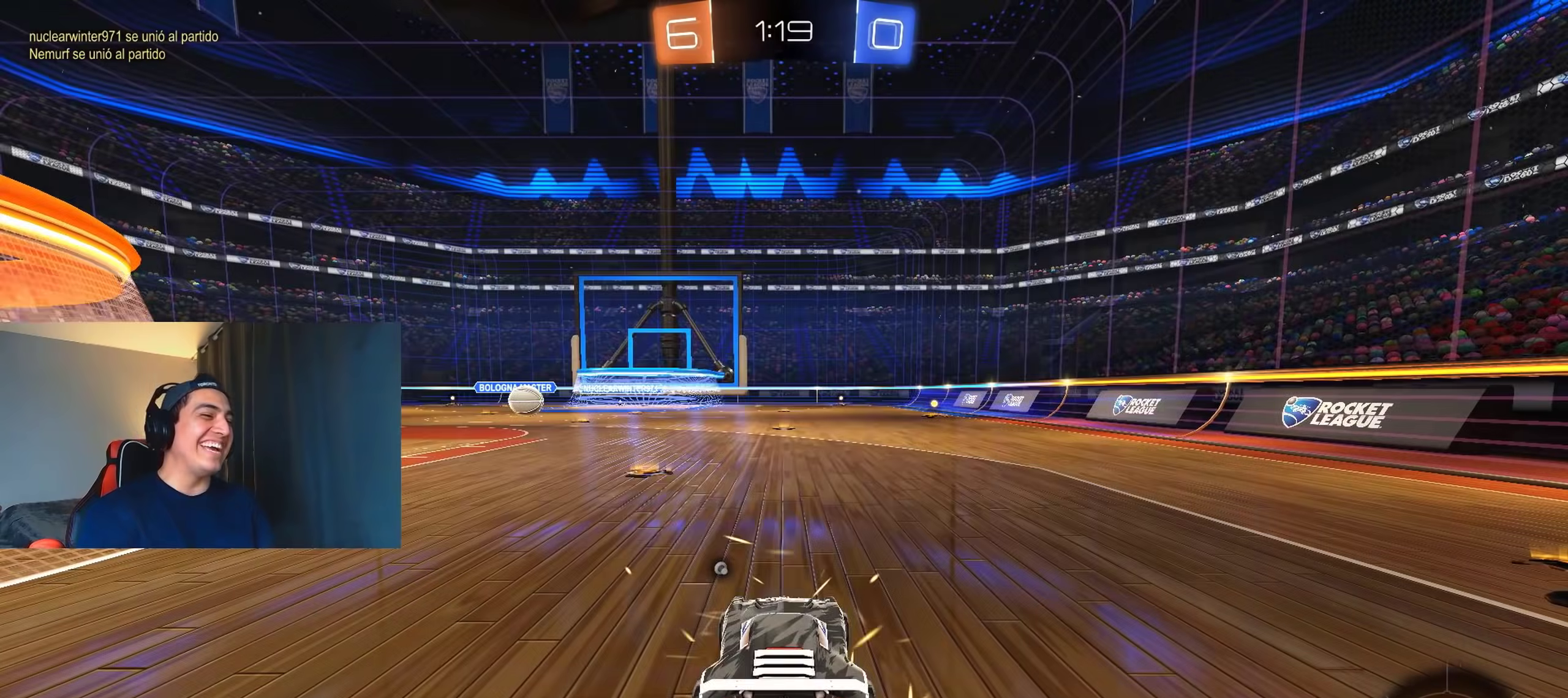
{"buttons": ["R2"], "left_stick": "center", "right_stick": "center", "events": [[217, "R2", "down"], [400, "Y", "down"], [483, "Y", "up"]]}
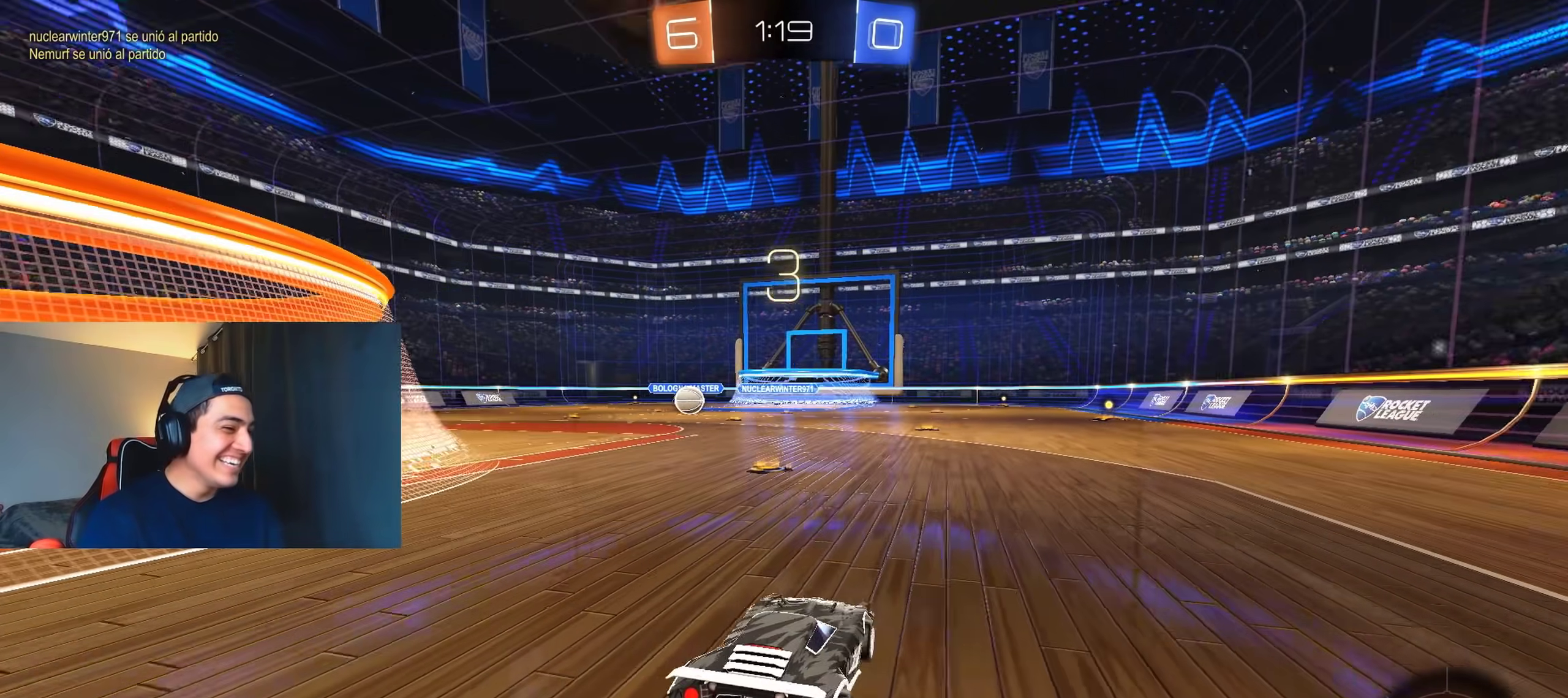
{"buttons": ["R2"], "left_stick": "right", "right_stick": "center", "events": [[500, "left_stick", "right"]]}
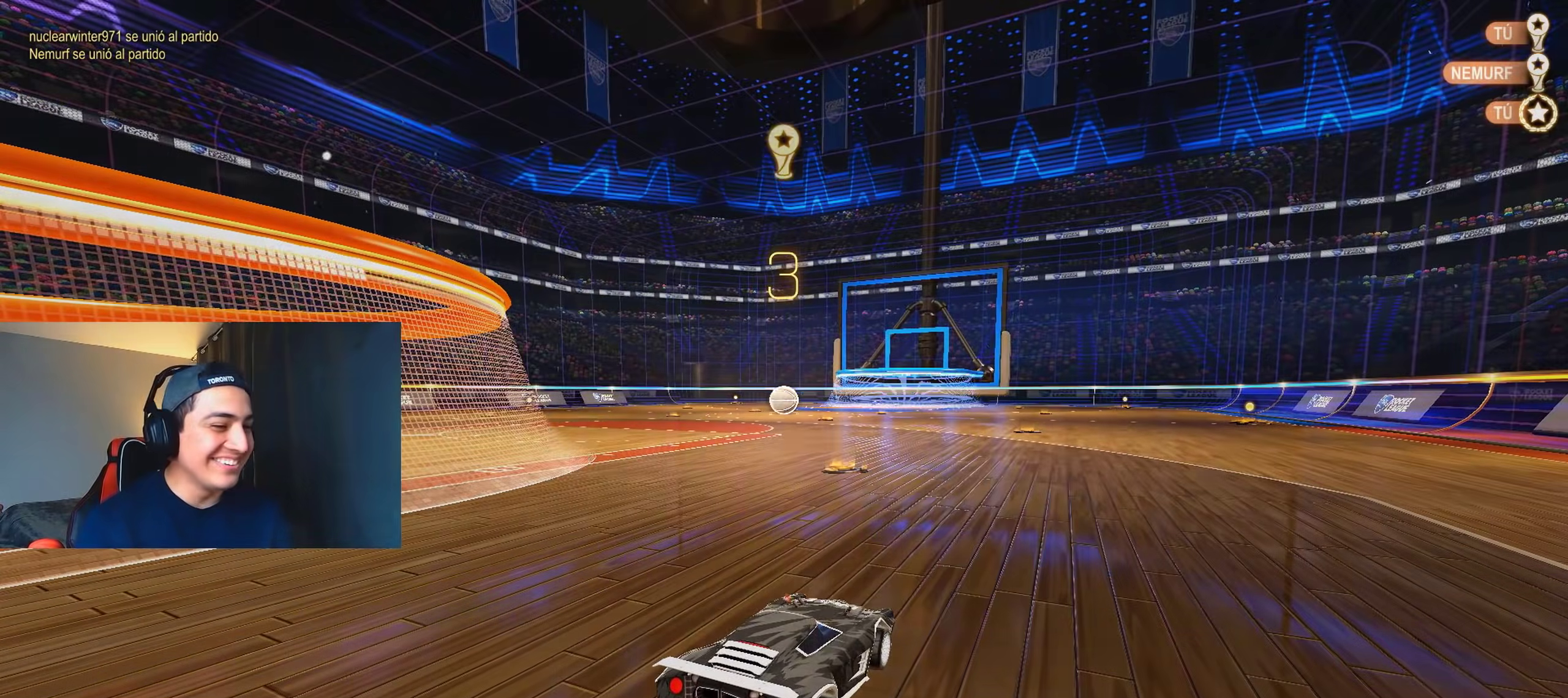
{"buttons": [], "left_stick": "right", "right_stick": "center", "events": [[467, "R2", "up"]]}
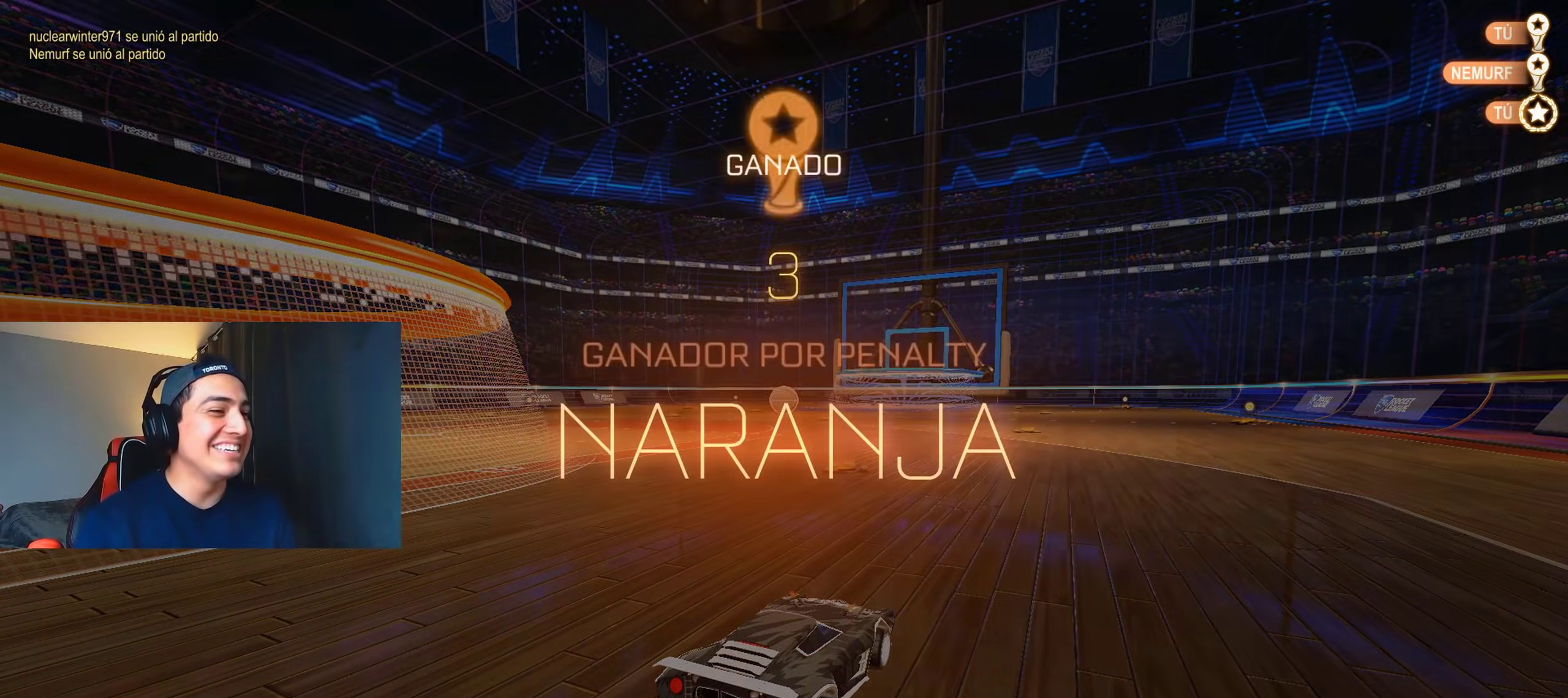
{"buttons": [], "left_stick": "center", "right_stick": "center", "events": [[50, "left_stick", "center"]]}
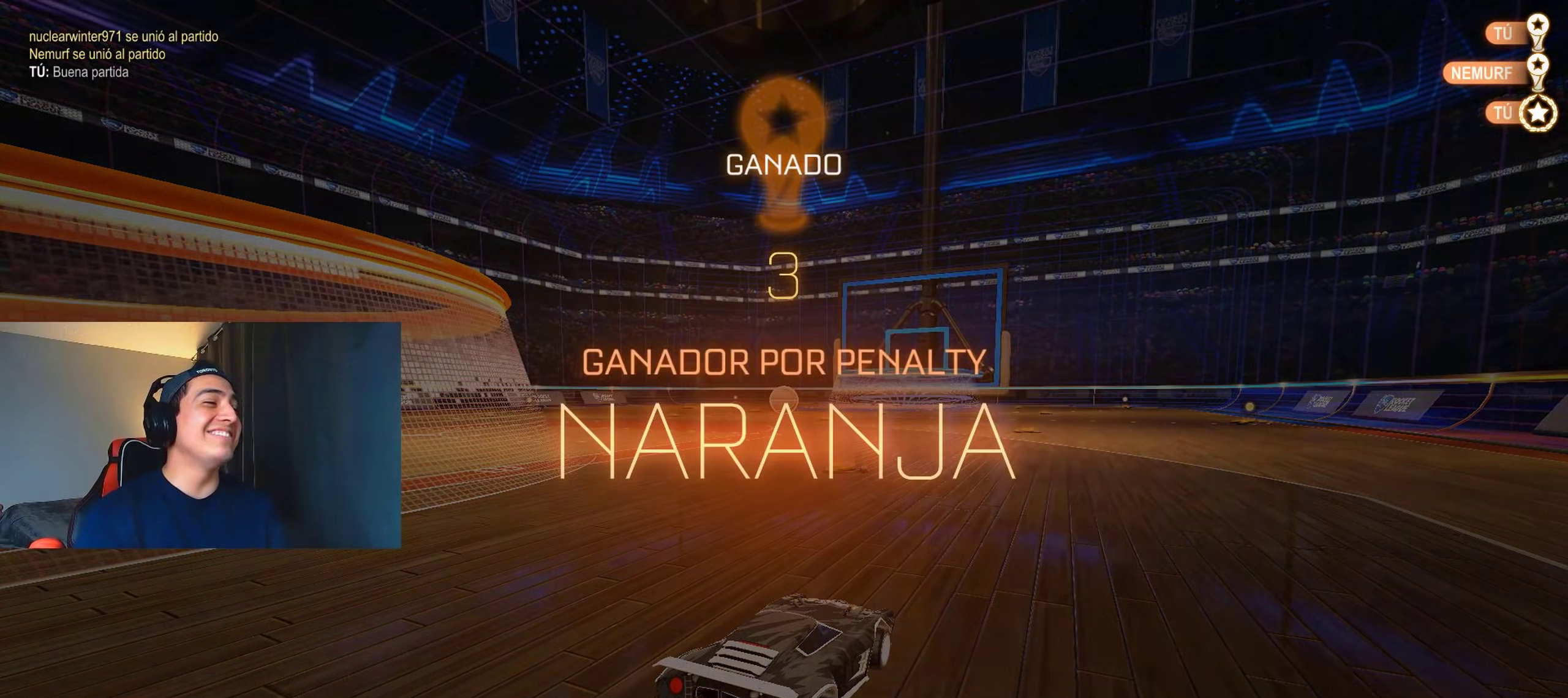
{"buttons": ["R2"], "left_stick": "left", "right_stick": "center", "events": [[217, "R2", "down"], [217, "left_stick", "left"]]}
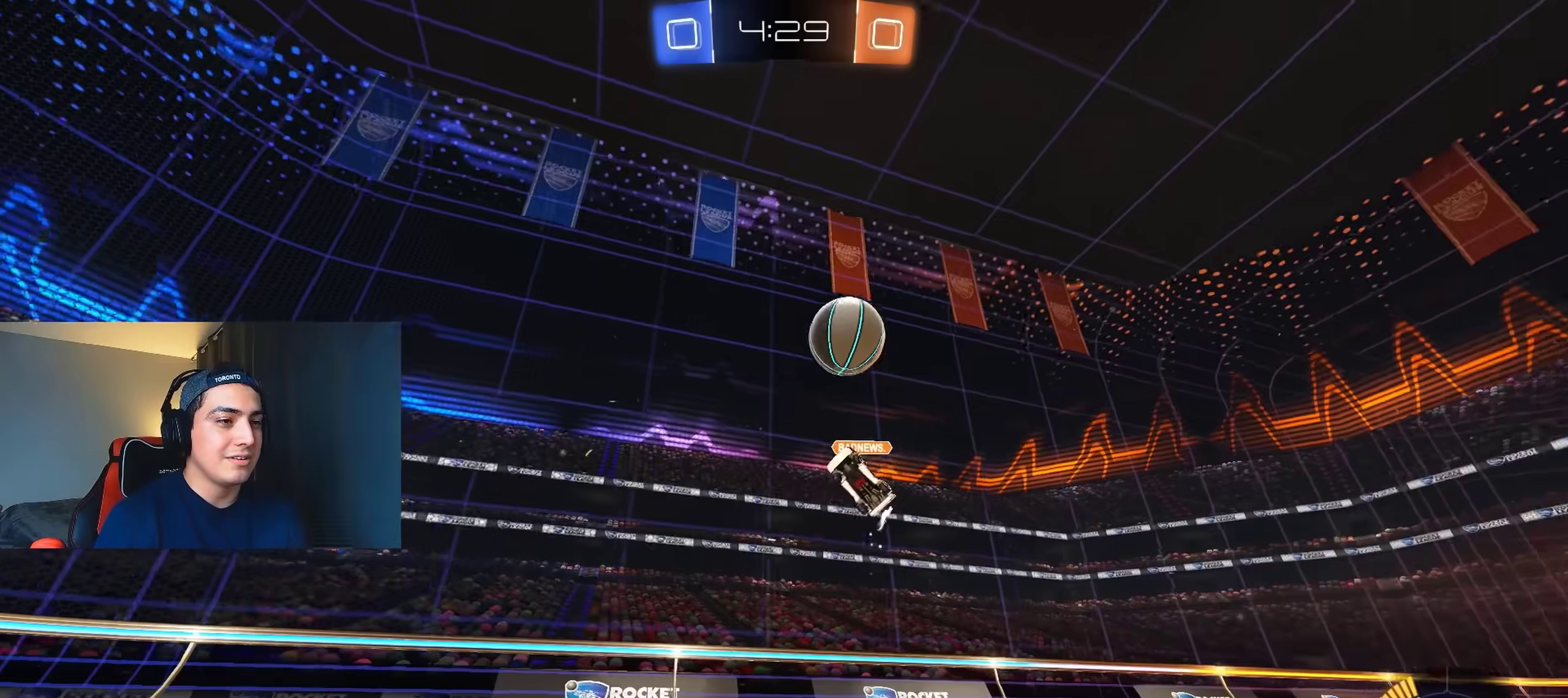
{"buttons": ["R2"], "left_stick": "left", "right_stick": "center", "events": []}
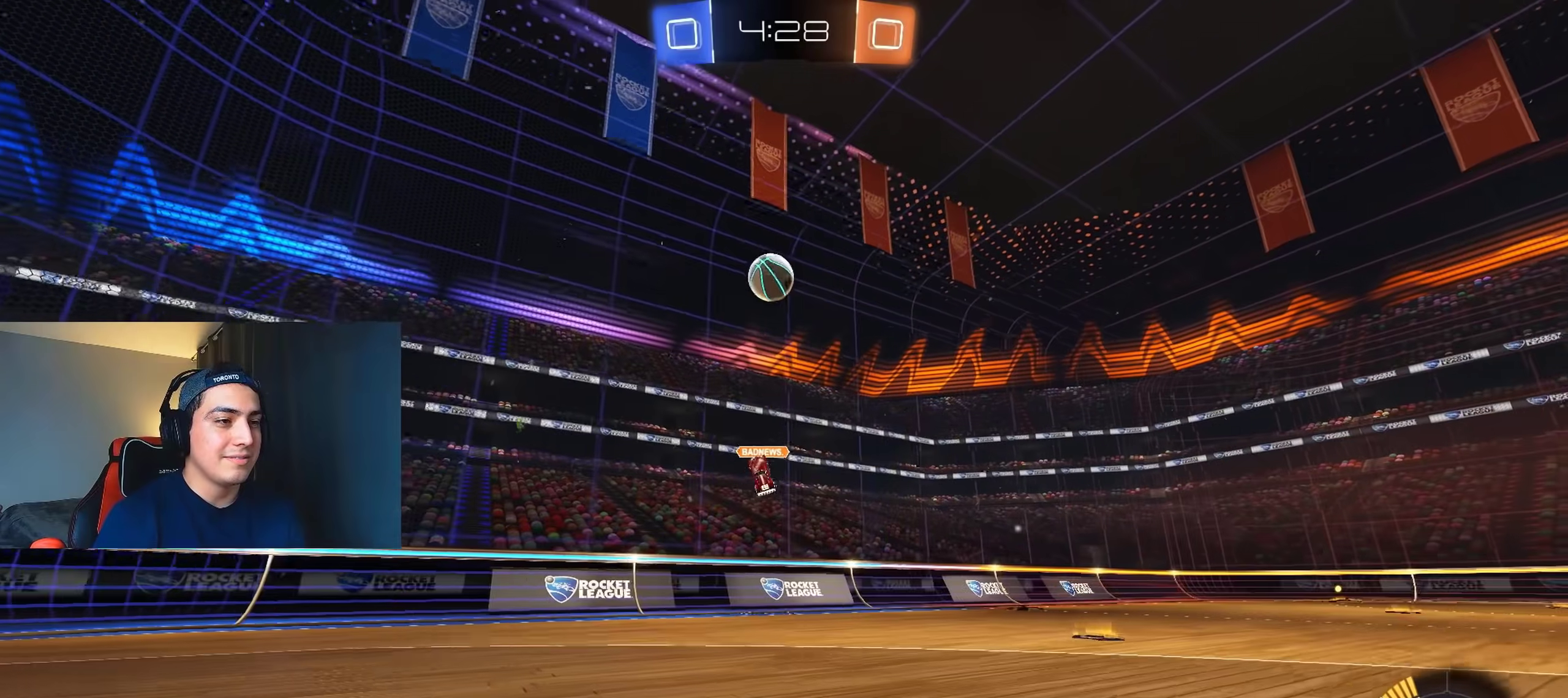
{"buttons": ["R2"], "left_stick": "left", "right_stick": "center", "events": [[100, "left_stick", "center"], [433, "left_stick", "left"]]}
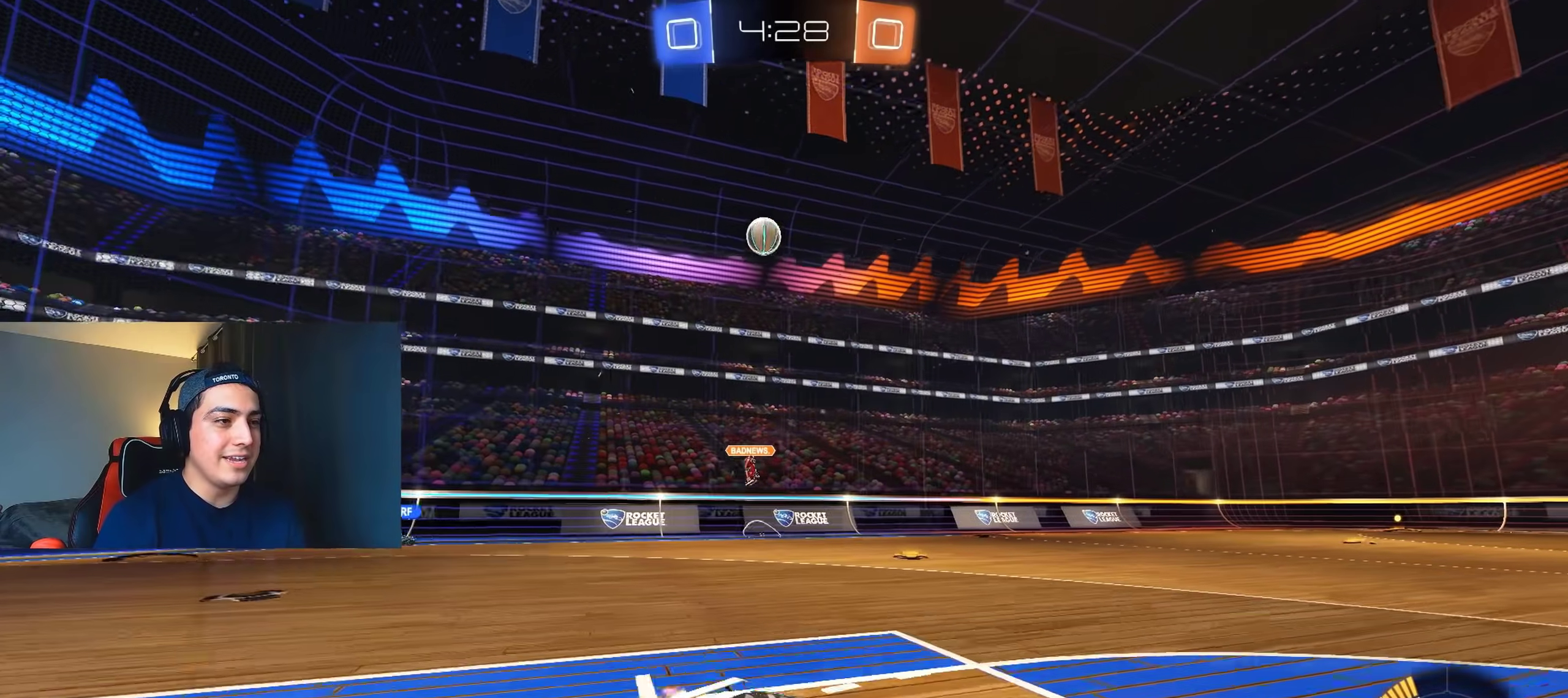
{"buttons": ["R2"], "left_stick": "right", "right_stick": "center", "events": [[83, "left_stick", "center"], [233, "left_stick", "up-left"], [367, "left_stick", "center"], [500, "left_stick", "right"]]}
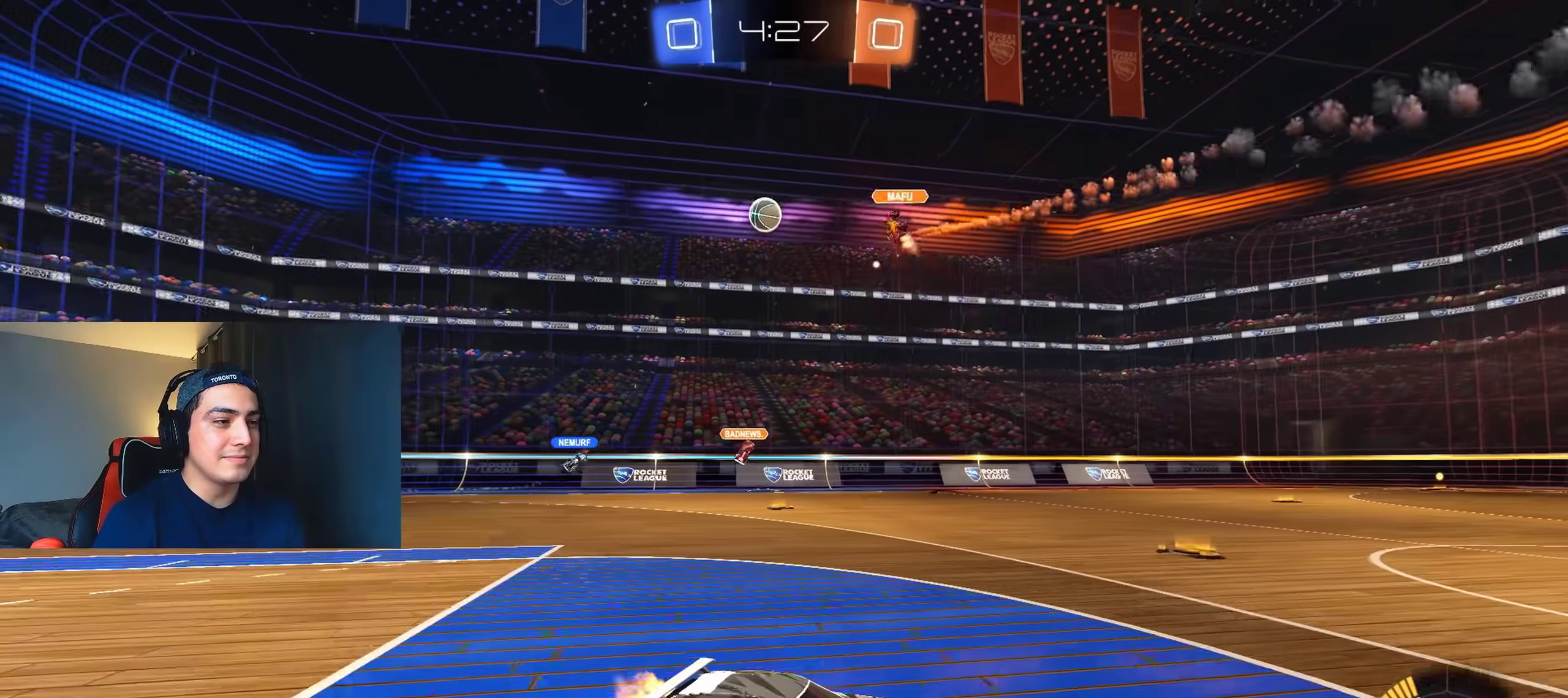
{"buttons": ["R2"], "left_stick": "right", "right_stick": "center", "events": []}
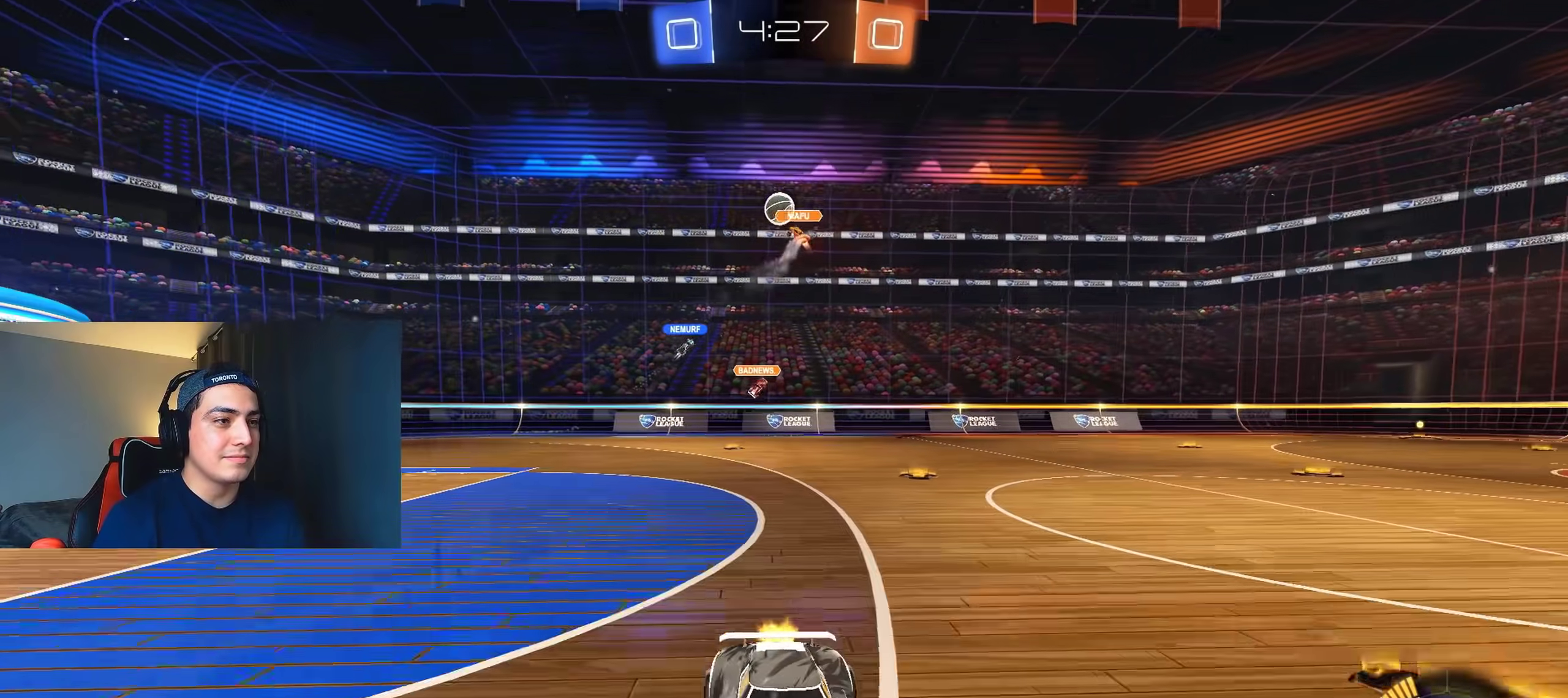
{"buttons": ["R2"], "left_stick": "right", "right_stick": "center", "events": [[267, "L1", "down"], [383, "L1", "up"]]}
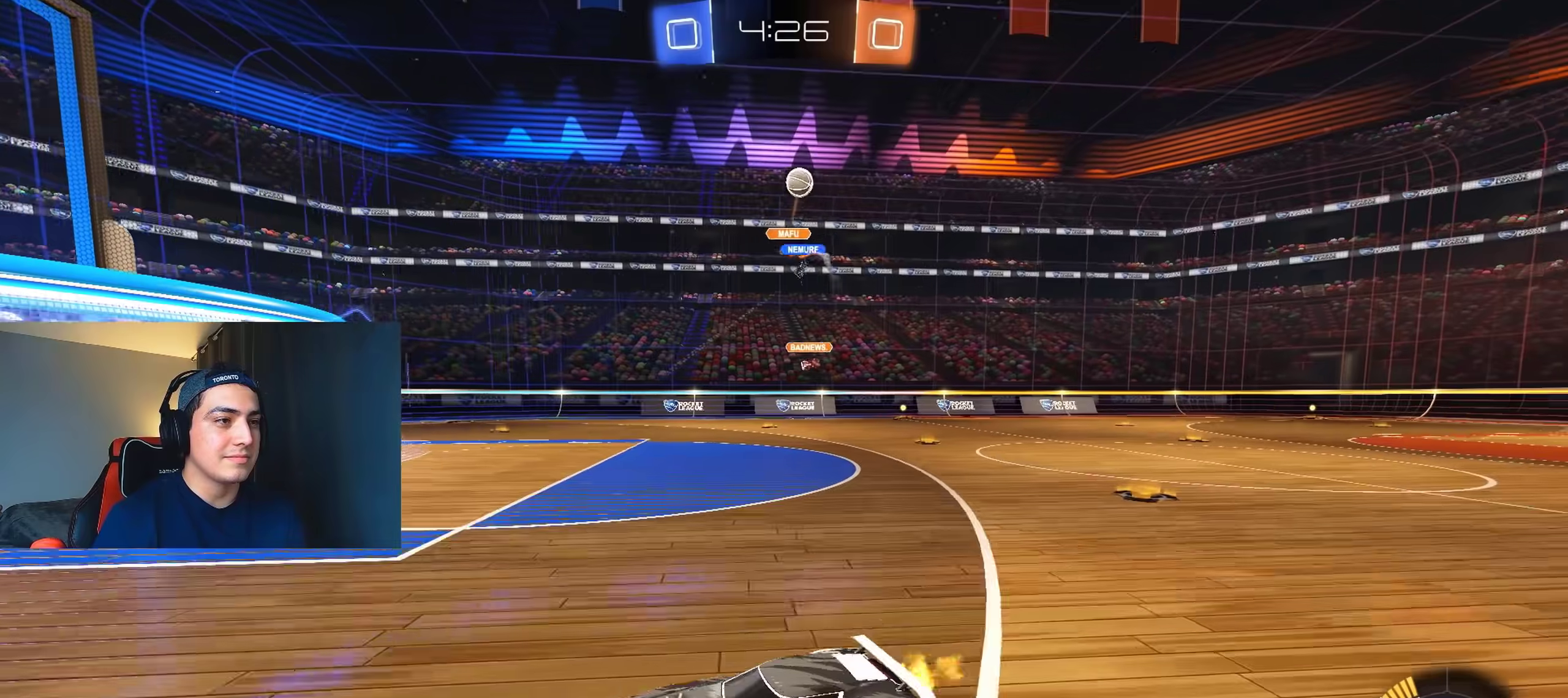
{"buttons": ["R2"], "left_stick": "right", "right_stick": "center", "events": [[83, "L1", "down"], [250, "L1", "up"]]}
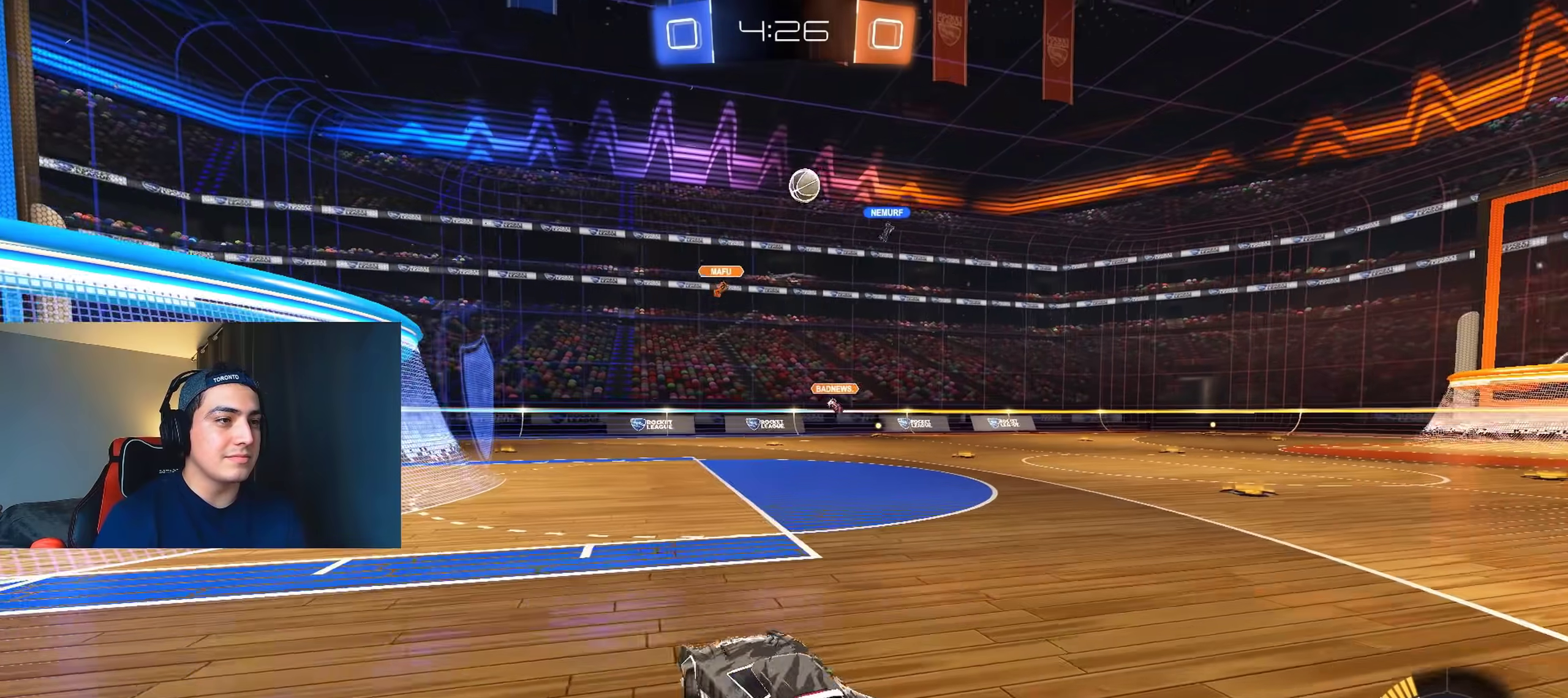
{"buttons": ["R2"], "left_stick": "center", "right_stick": "center", "events": [[17, "left_stick", "center"], [150, "R2", "up"], [150, "left_stick", "right"], [283, "left_stick", "center"], [300, "R2", "down"]]}
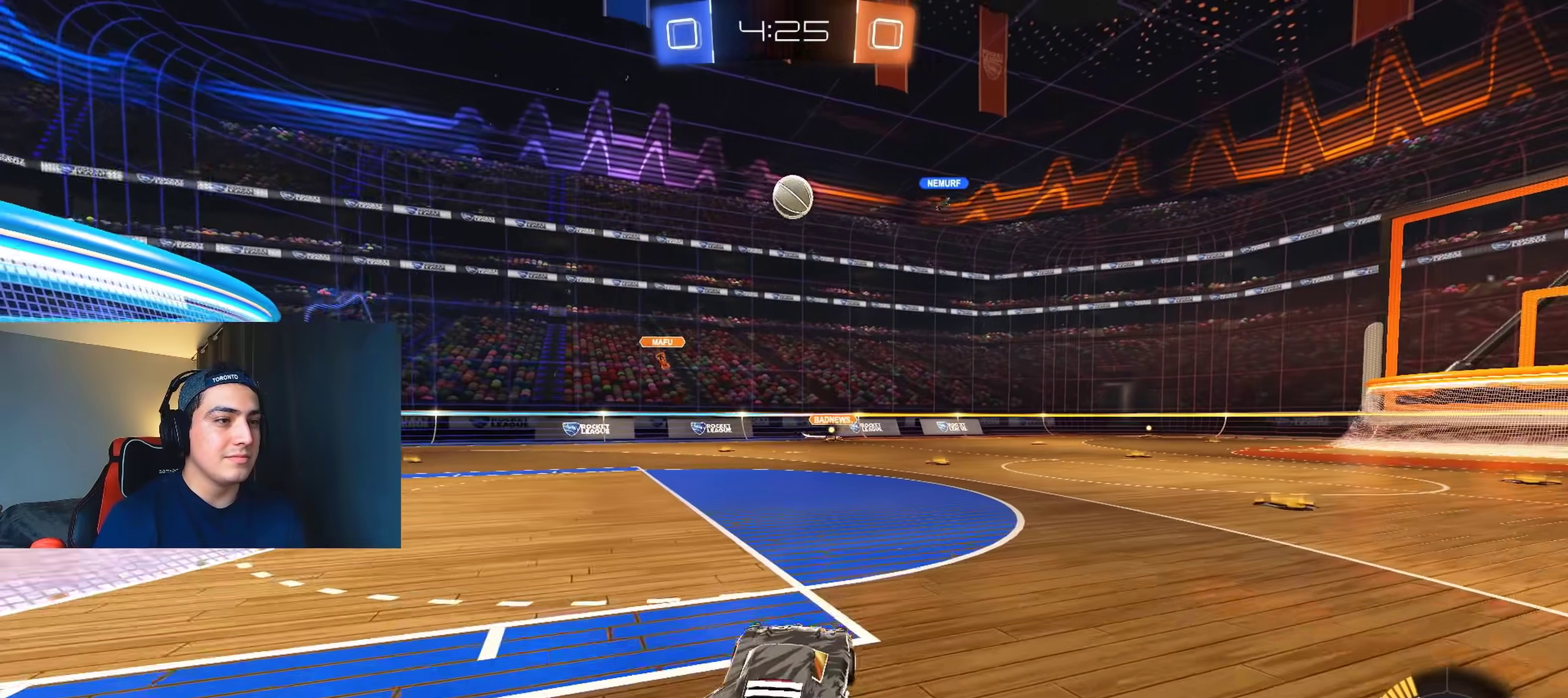
{"buttons": ["B", "R2"], "left_stick": "center", "right_stick": "center", "events": [[100, "B", "down"], [317, "B", "up"], [400, "B", "down"]]}
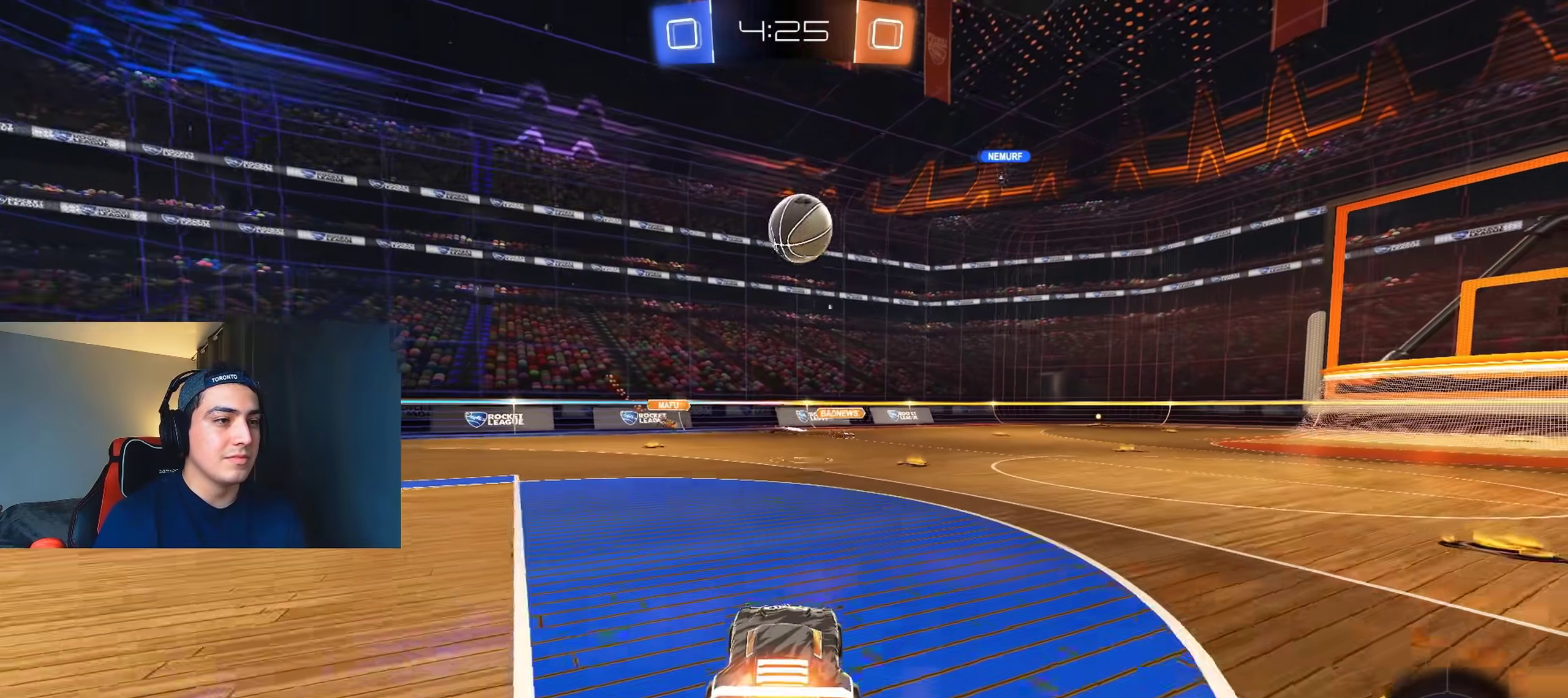
{"buttons": ["A", "B", "L1", "R2"], "left_stick": "down", "right_stick": "center", "events": [[83, "left_stick", "down-right"], [100, "A", "down"], [267, "A", "up"], [283, "left_stick", "up-right"], [367, "L1", "down"], [383, "A", "down"], [433, "L3", "down"], [483, "L3", "up"], [483, "left_stick", "down"]]}
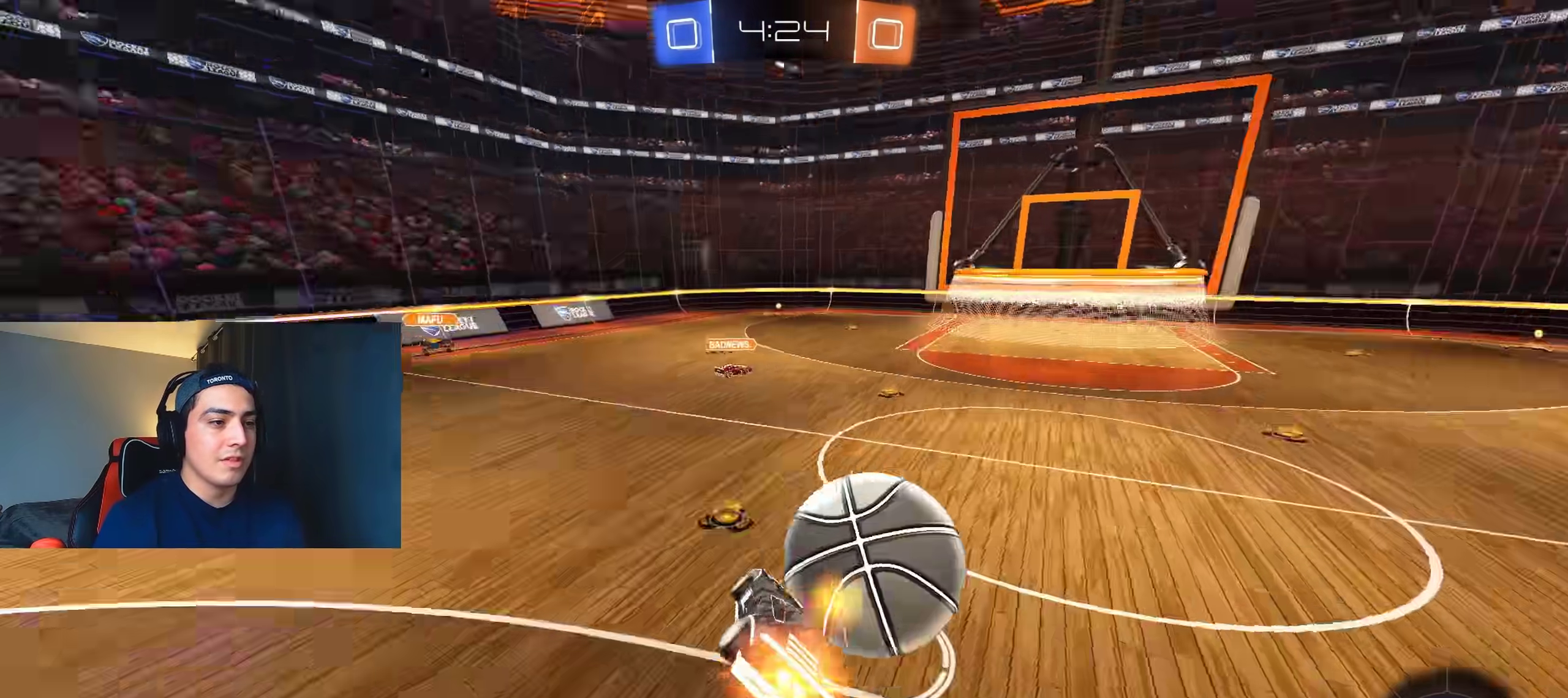
{"buttons": ["L1", "R2"], "left_stick": "down-right", "right_stick": "center", "events": [[33, "A", "up"], [200, "left_stick", "down-right"], [317, "B", "up"]]}